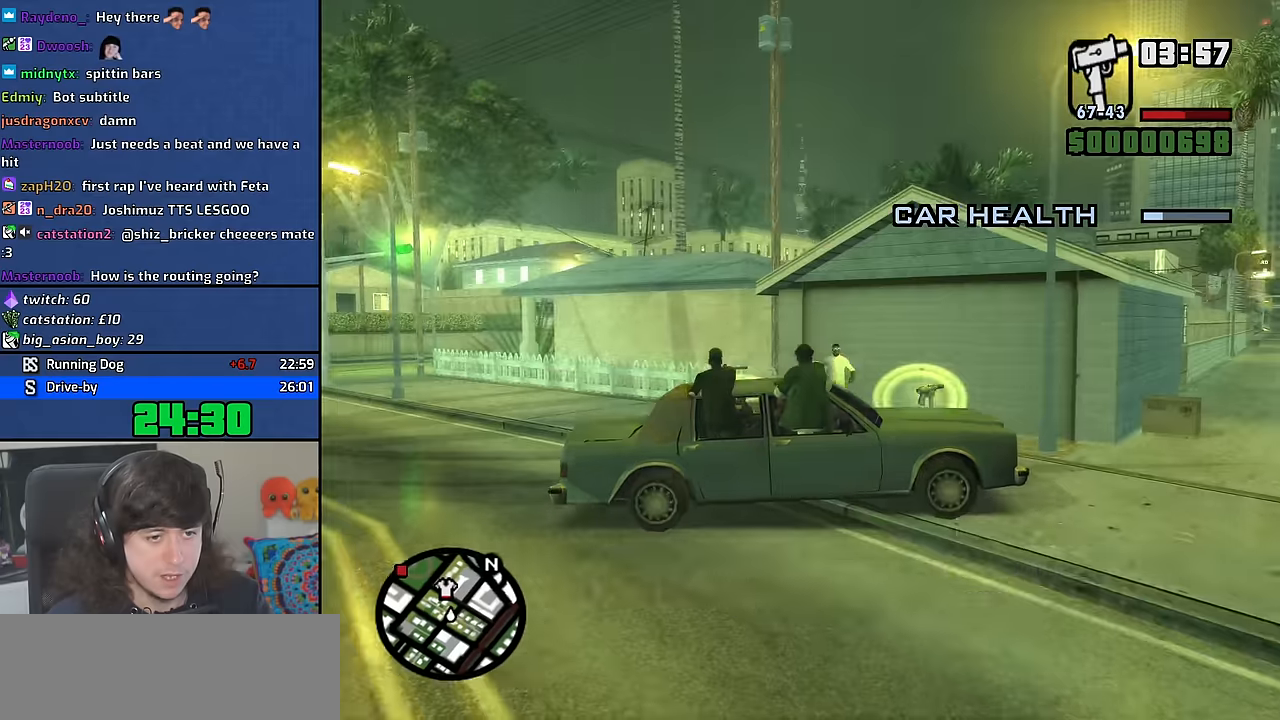
Gameplay with keyboard and mouse; each line is a JSON object with the keys and mouse buttons held at the frame after it. "events" lists presses ("down") and releases ("up") of "1", "2", "3", "4", "5", "6", "8", "a", "alt", "b", "c", "ctrl", "d", "down", "e", "escape", "f", "f1", "f2", "f3", "g", "h", "left", "n", "num2", "q", "r", "right", "s", "shift", "space", "t", "tab", "up", "v", "w", "x", "y", "z", "mouse_wheel" and "mouse_right" between this image and that frame as [ms after this image, input, new state], when the widget could be followed in between. "mouse_wheel", "mouse_right" = the "wheel", "right" buttons of the "mouse" list. No other keys are recorded. "wheel" means that the mouse wheel is clicked or scrolled. Mouse movement is not recorded. Not read: other_keys.
{"keys": ["w"], "mouse": [], "events": [[200, "s", "up"], [267, "q", "up"], [300, "w", "down"]]}
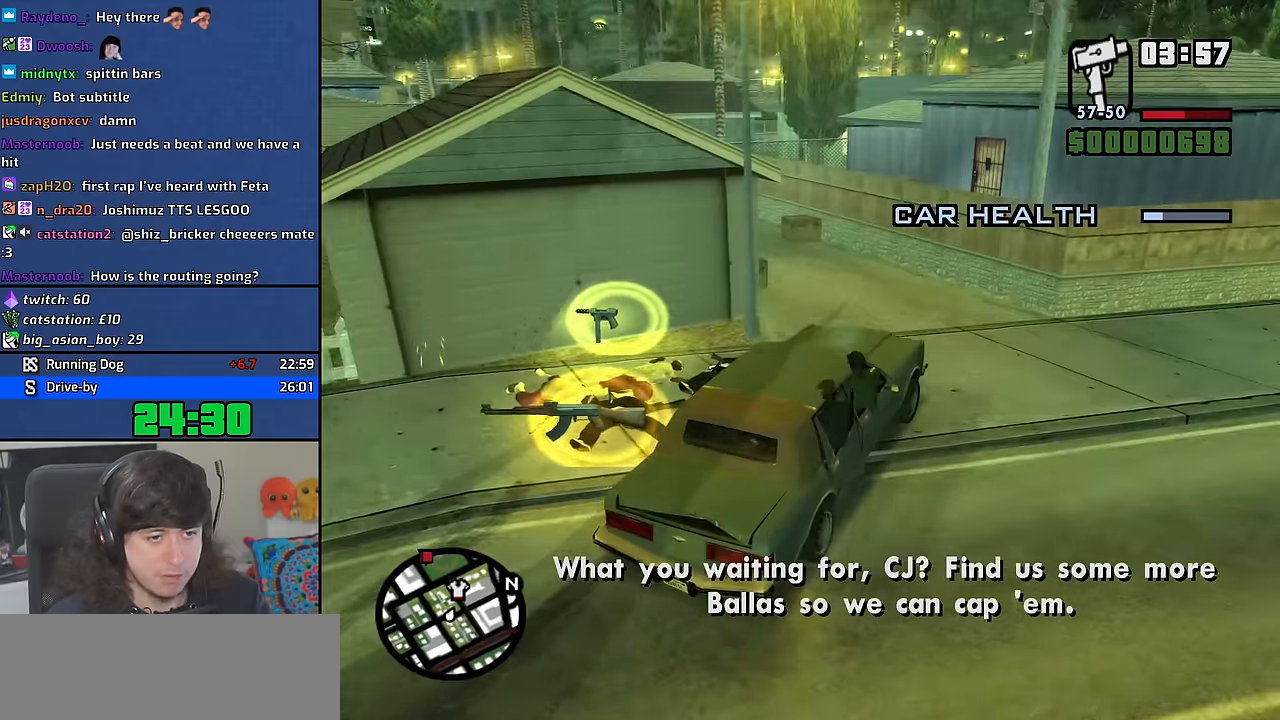
{"keys": ["w"], "mouse": [], "events": [[367, "a", "down"], [400, "a", "up"]]}
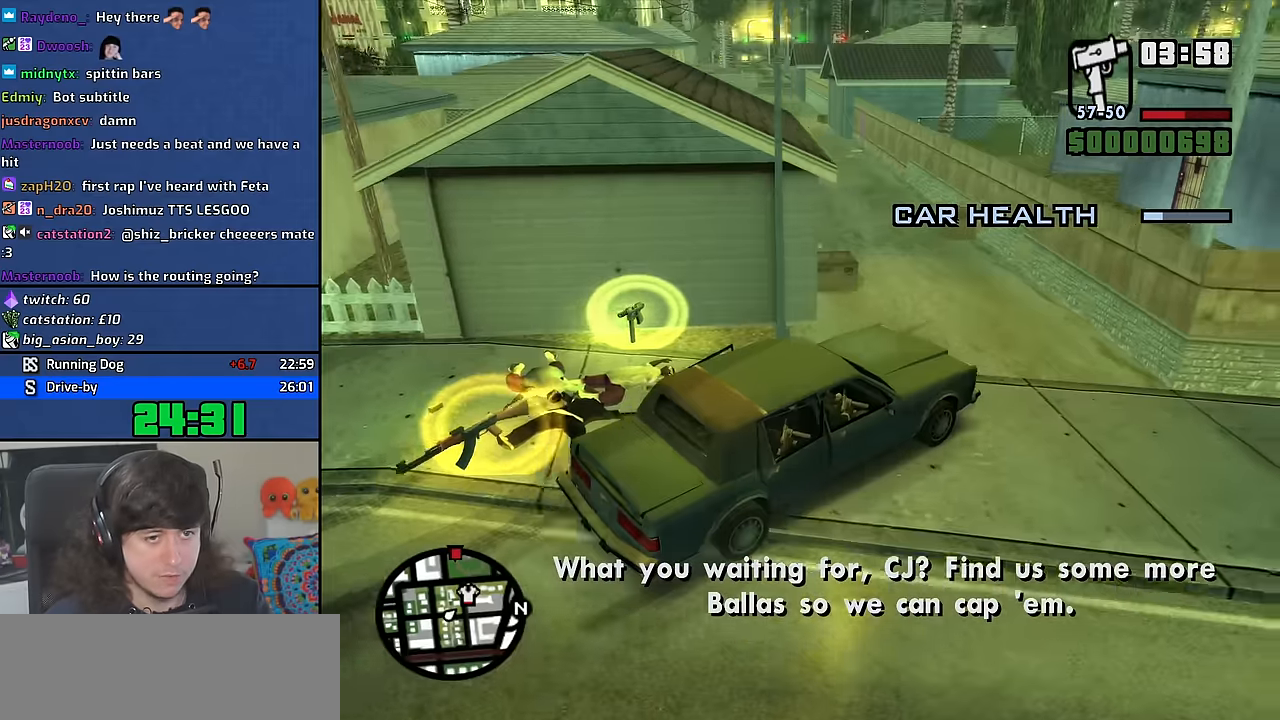
{"keys": ["a", "w"], "mouse": [], "events": [[50, "a", "down"]]}
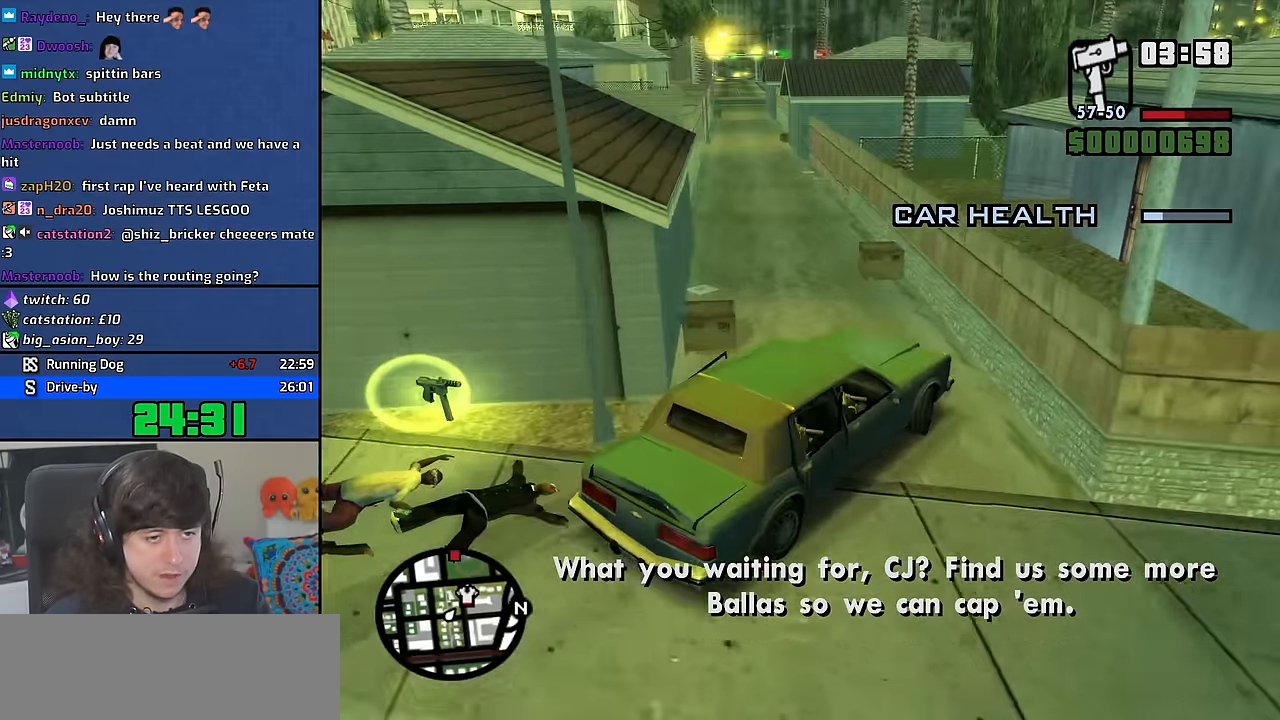
{"keys": ["a", "w"], "mouse": [], "events": []}
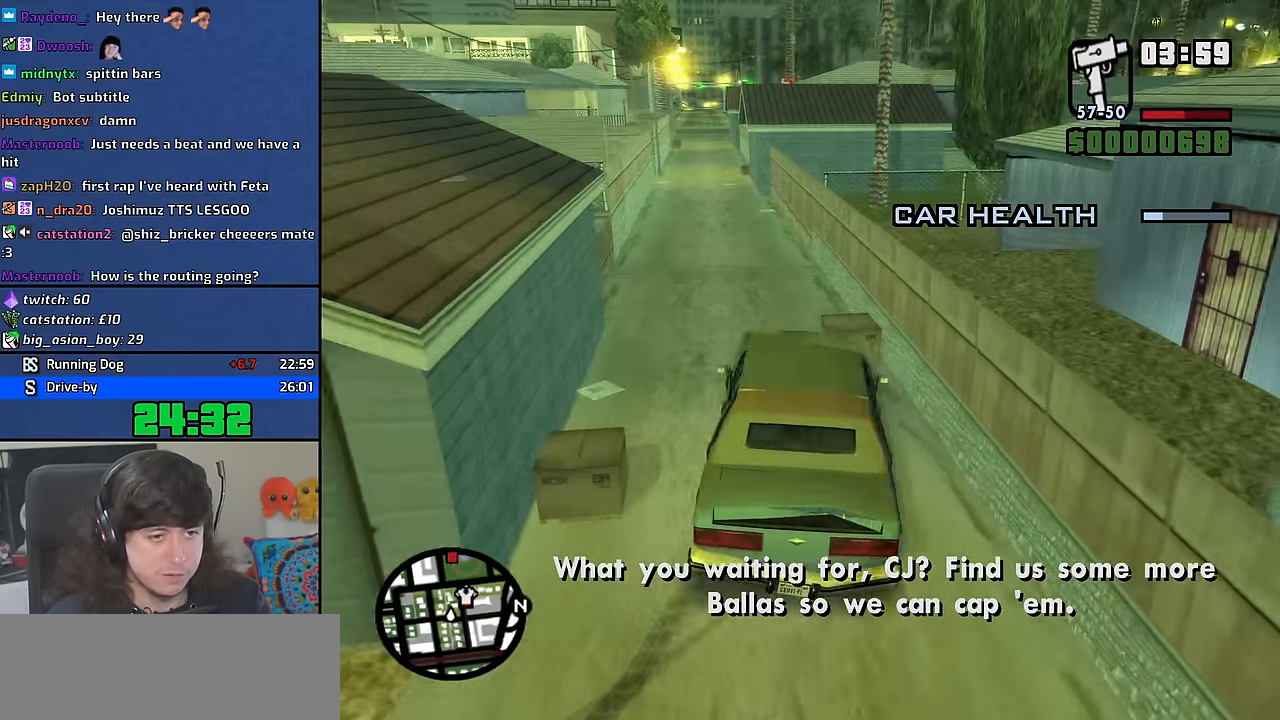
{"keys": ["d", "w"], "mouse": [], "events": [[67, "a", "up"], [134, "d", "down"], [284, "d", "up"], [384, "d", "down"]]}
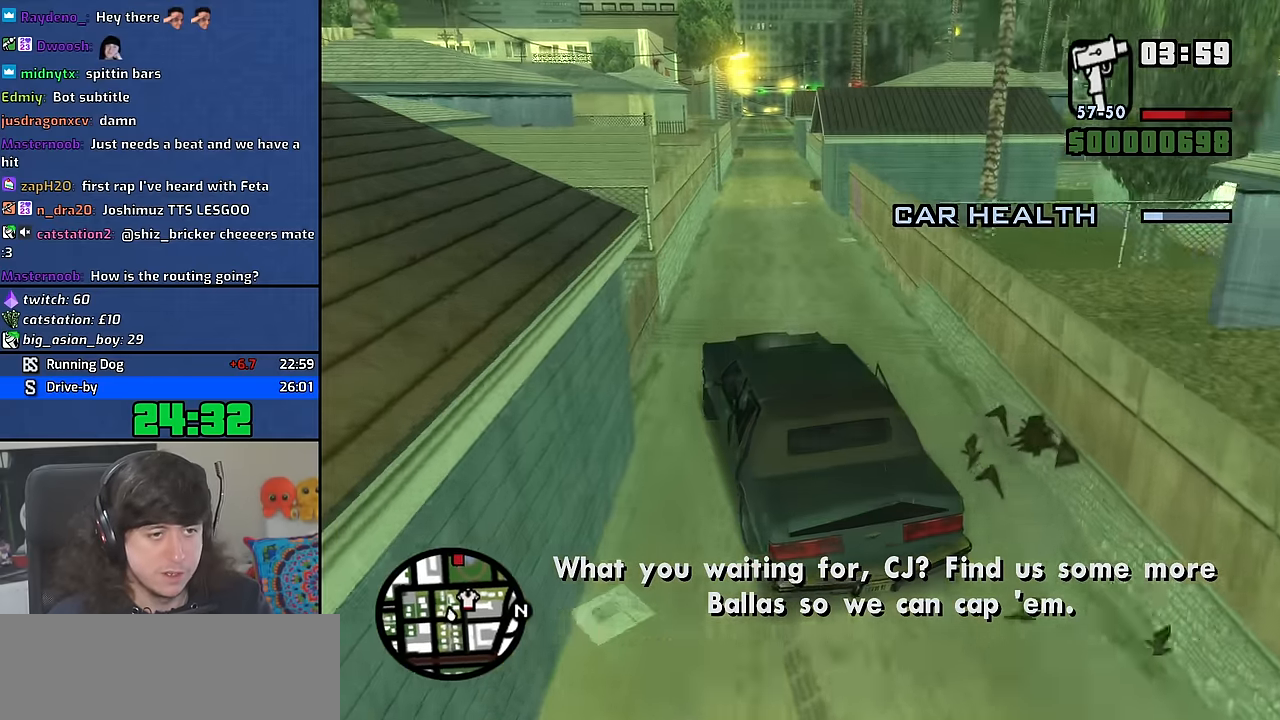
{"keys": ["w"], "mouse": [], "events": [[150, "d", "up"]]}
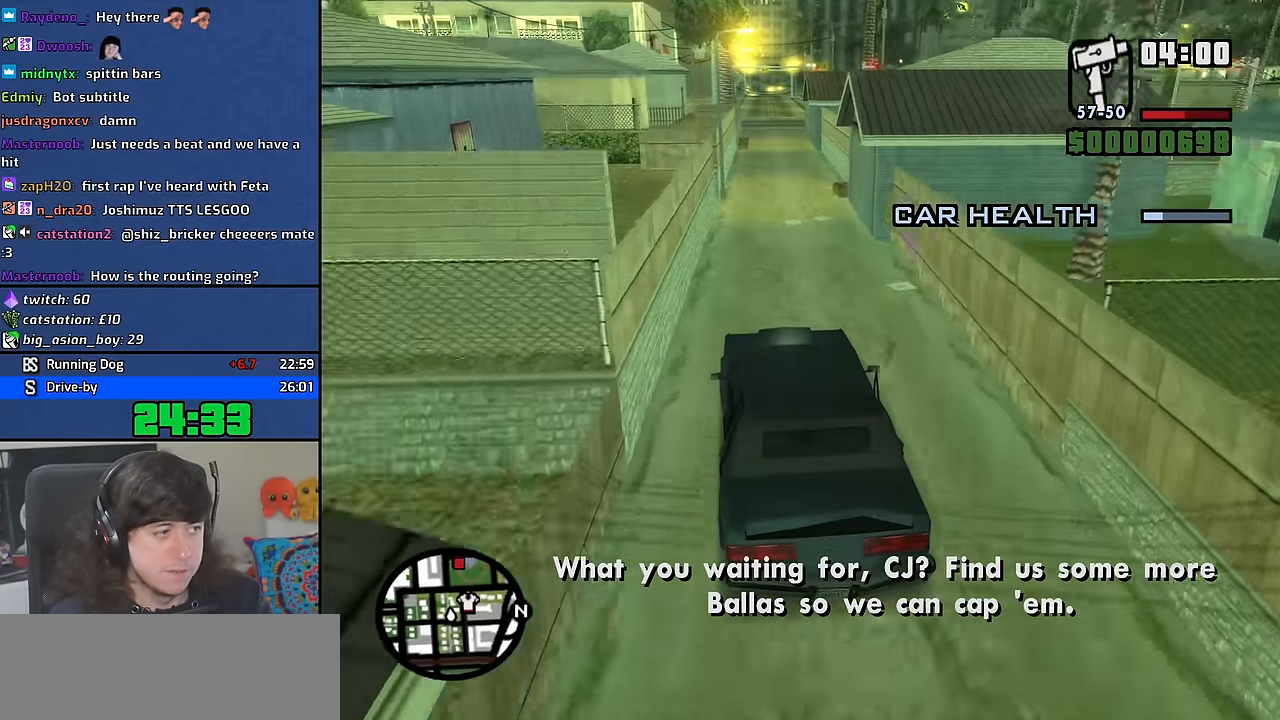
{"keys": ["w"], "mouse": [], "events": [[250, "d", "down"], [350, "d", "up"]]}
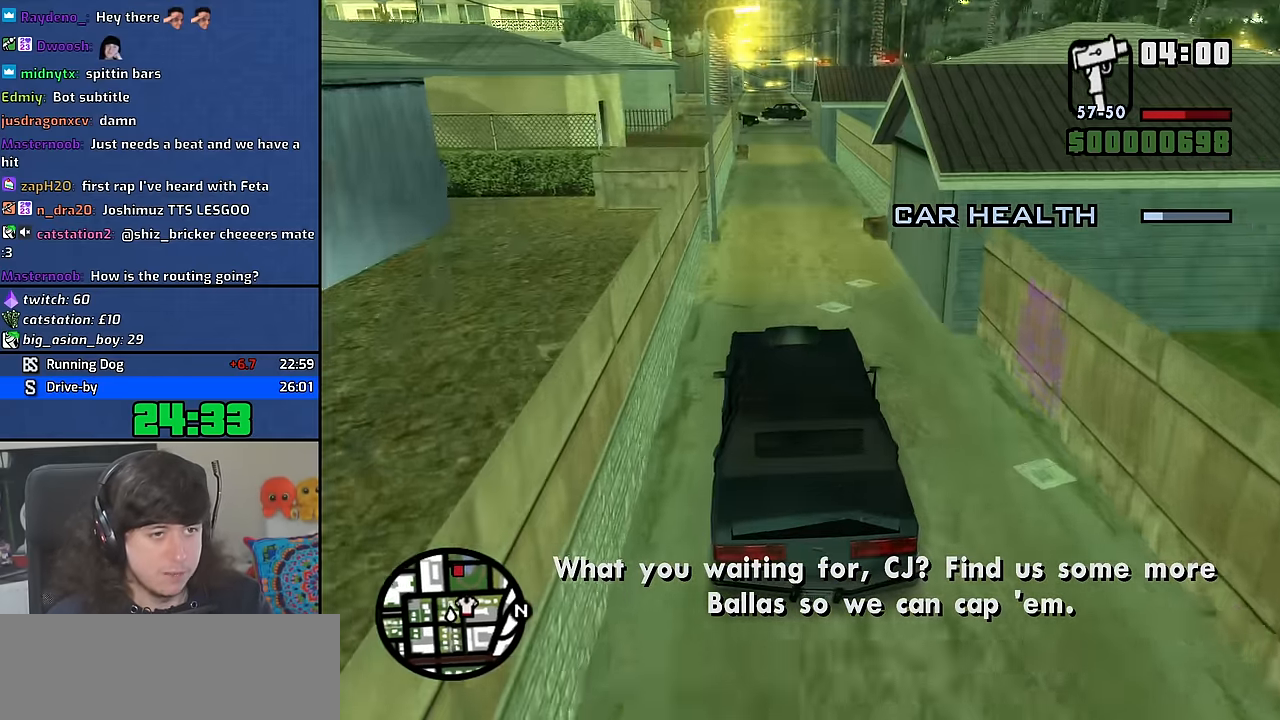
{"keys": ["w"], "mouse": [], "events": [[417, "d", "down"], [484, "d", "up"]]}
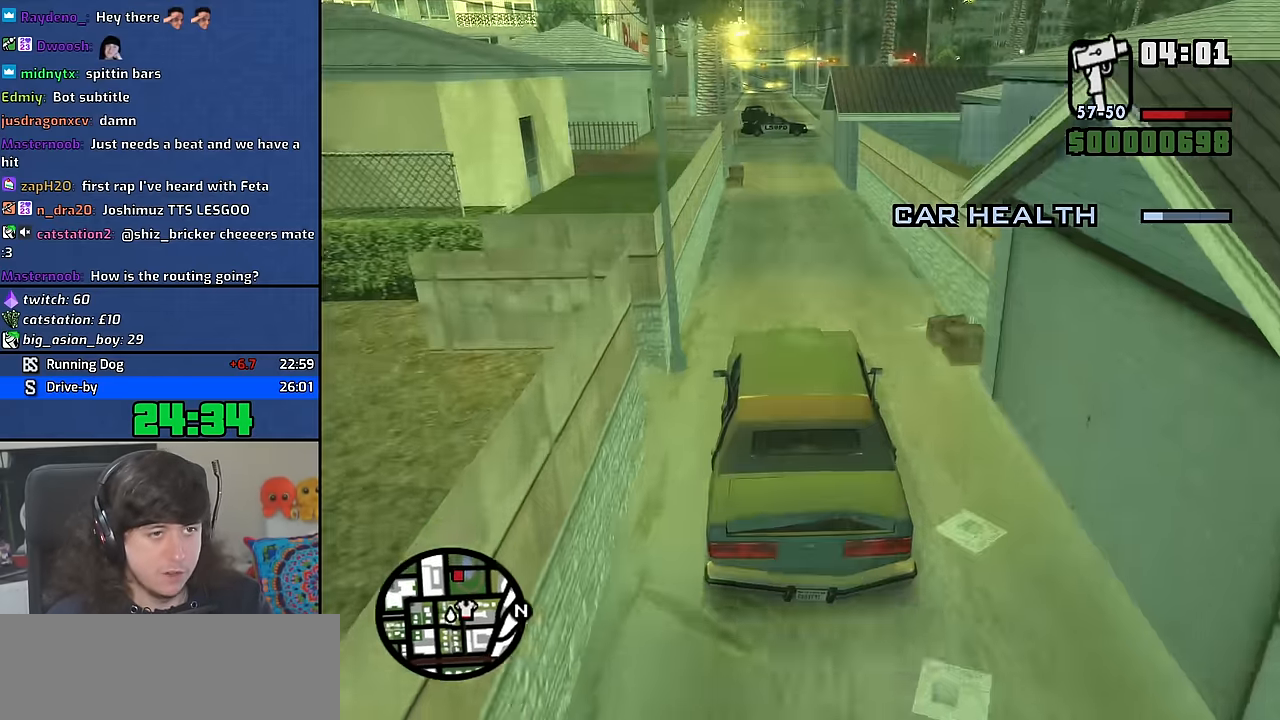
{"keys": ["w"], "mouse": [], "events": [[350, "a", "down"], [417, "a", "up"]]}
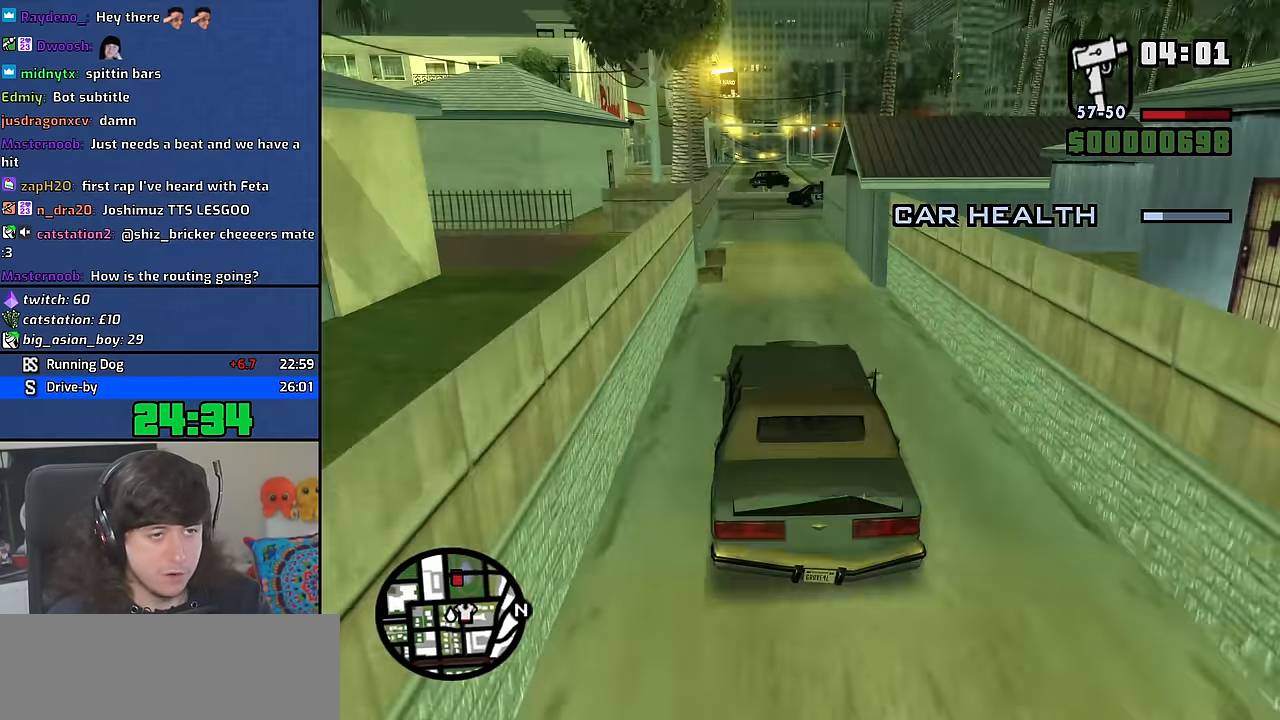
{"keys": ["w"], "mouse": [], "events": [[350, "d", "down"], [434, "d", "up"]]}
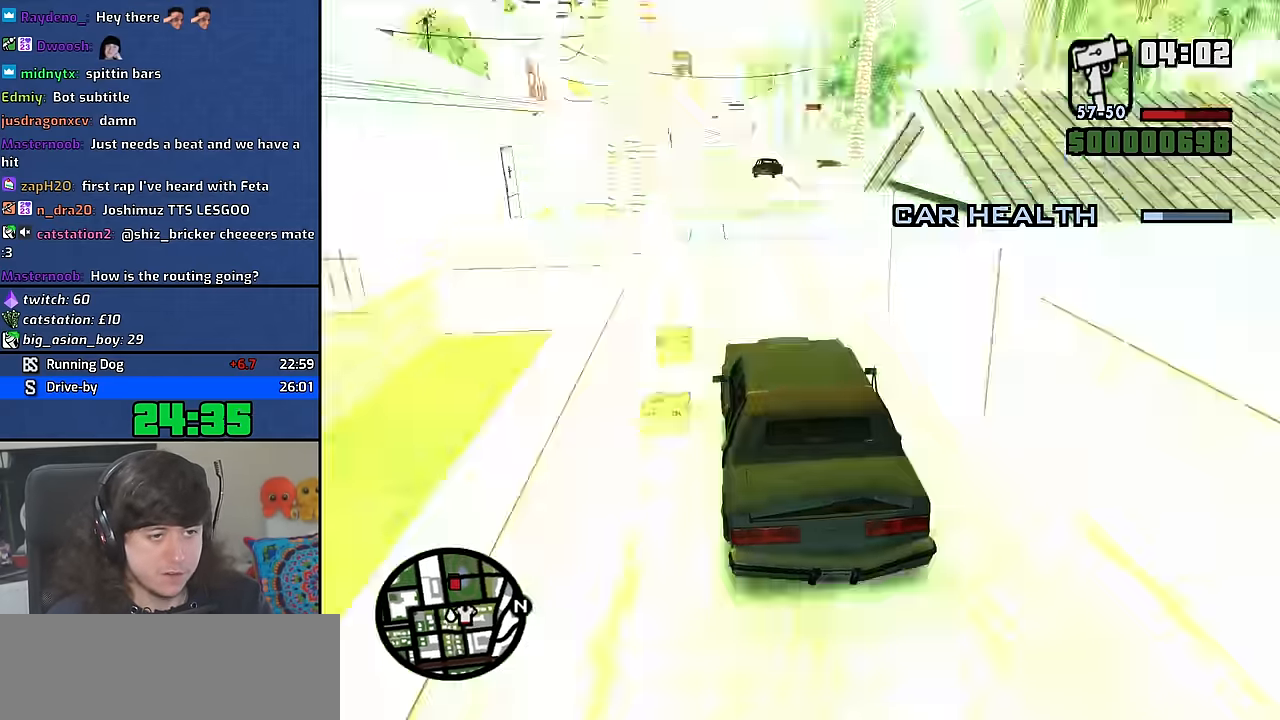
{"keys": ["w"], "mouse": [], "events": [[250, "d", "down"], [450, "d", "up"]]}
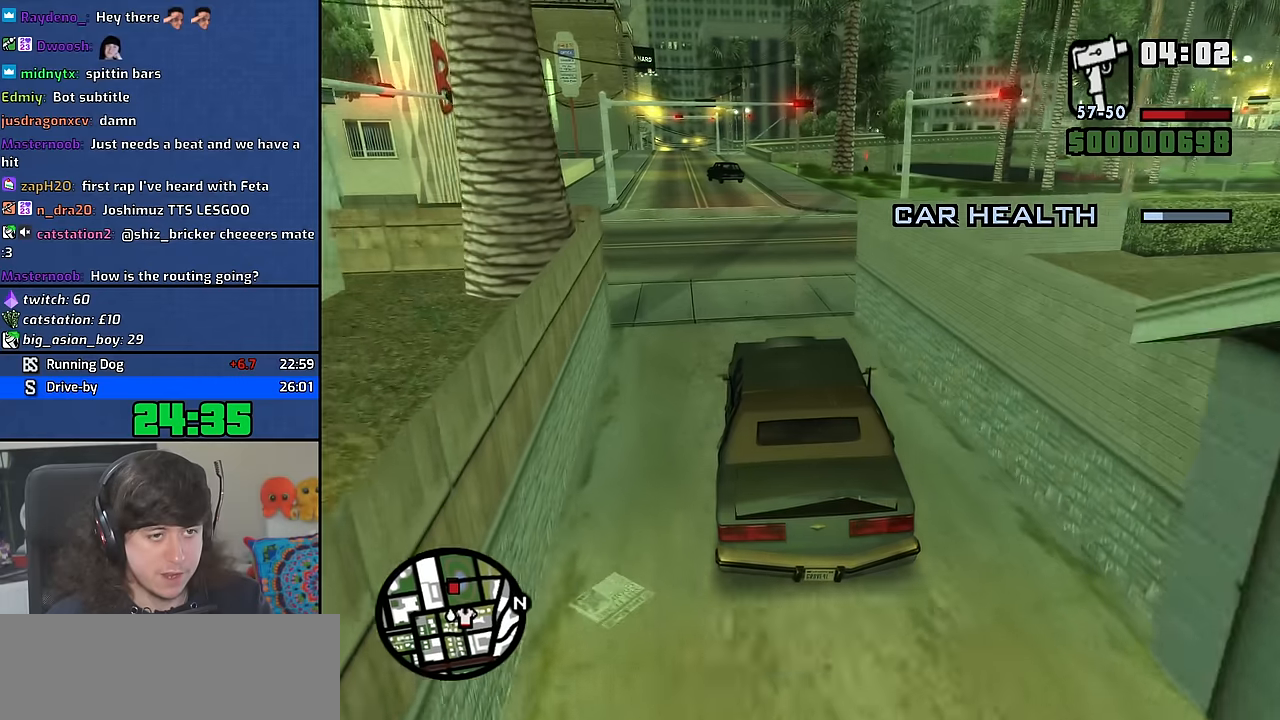
{"keys": ["d", "w"], "mouse": [], "events": [[134, "d", "down"], [234, "d", "up"], [350, "d", "down"]]}
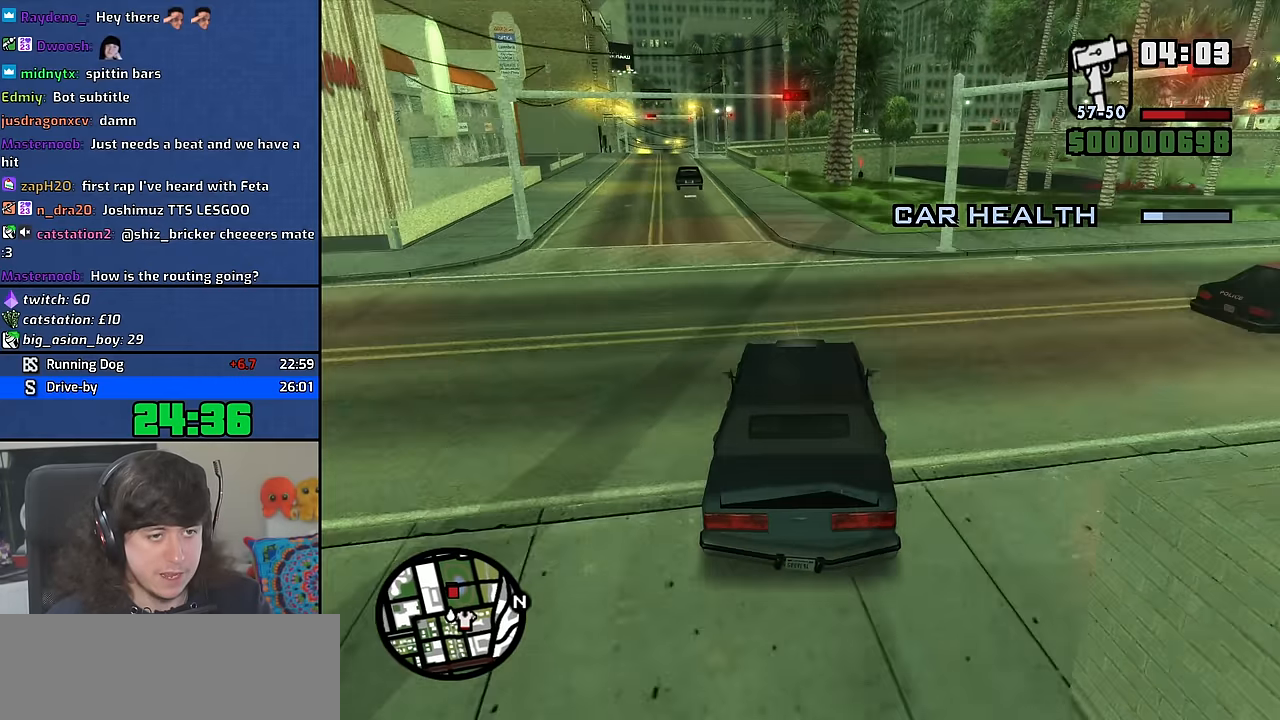
{"keys": ["d", "w"], "mouse": [], "events": [[34, "d", "up"], [134, "d", "down"], [350, "d", "up"], [467, "d", "down"]]}
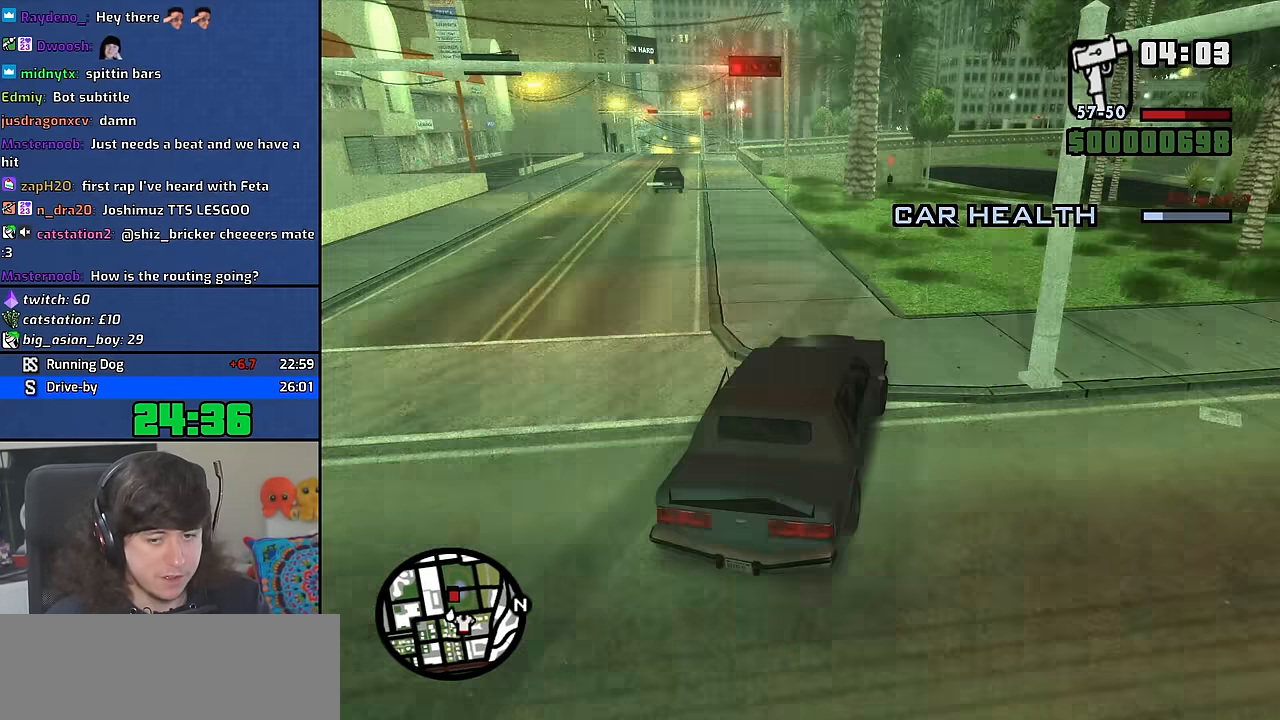
{"keys": ["w"], "mouse": [], "events": [[50, "d", "up"]]}
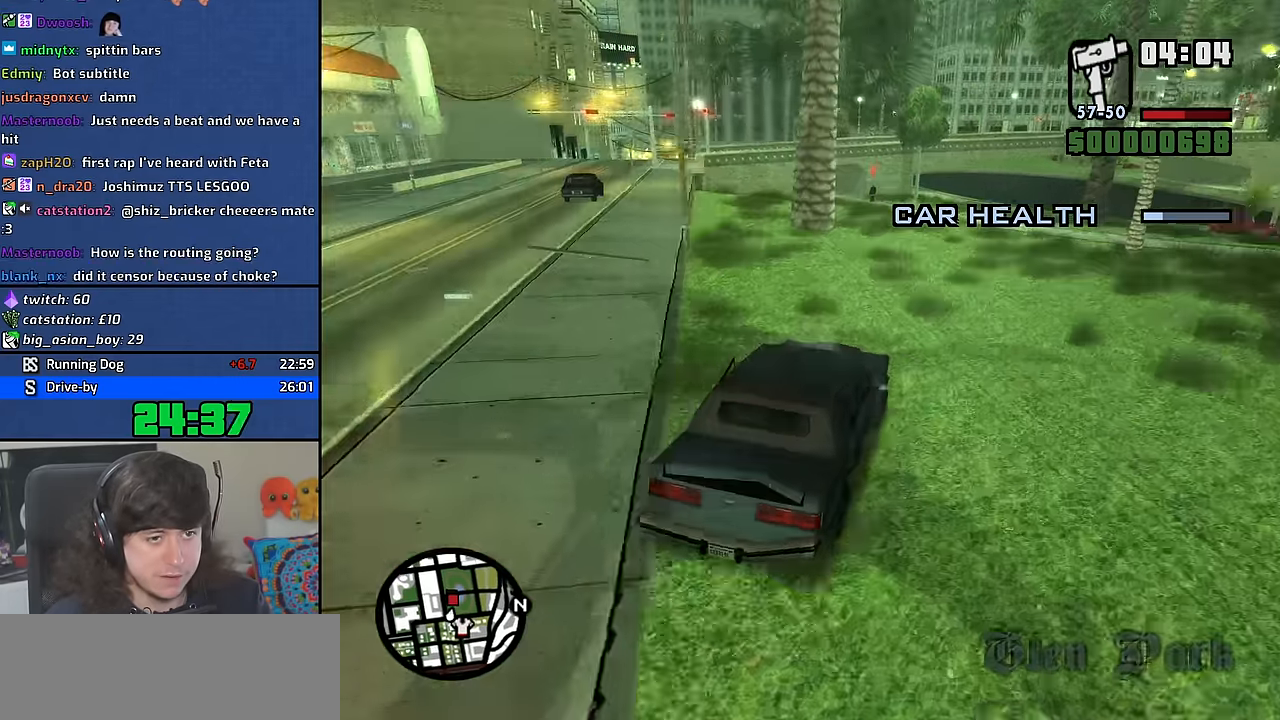
{"keys": ["a", "w"], "mouse": [], "events": [[100, "a", "down"], [217, "a", "up"], [434, "a", "down"]]}
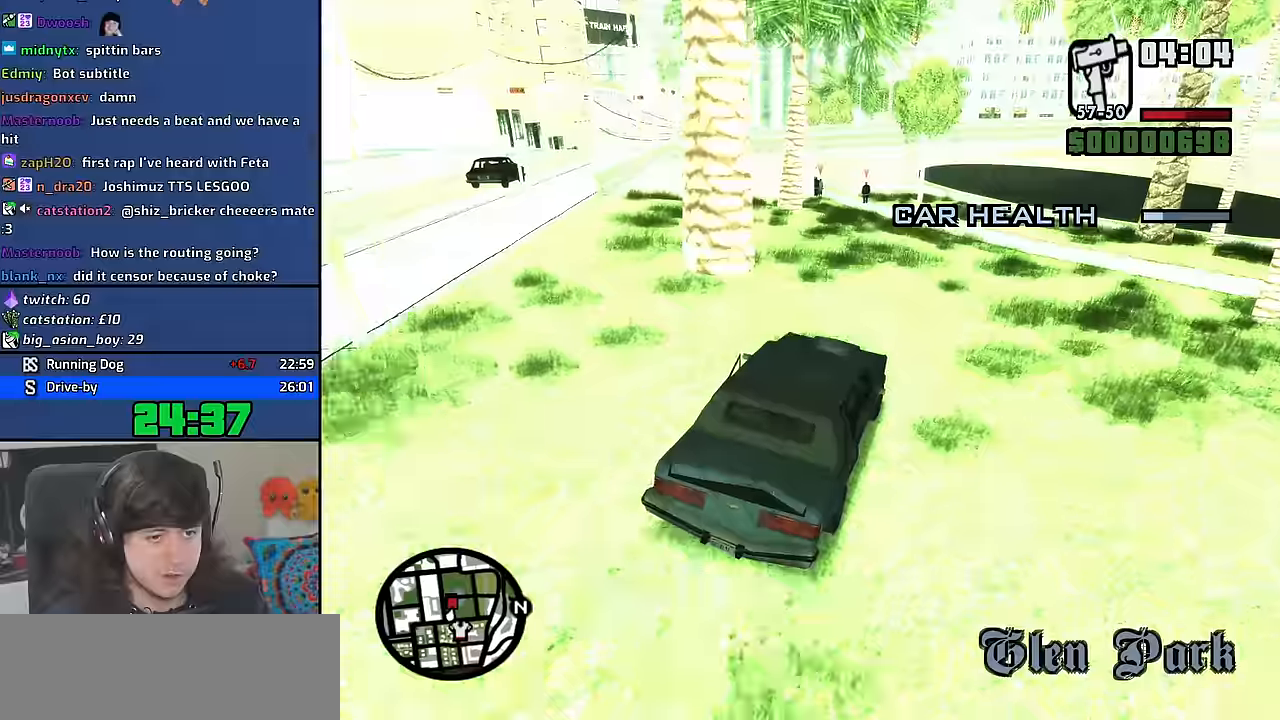
{"keys": ["a", "w"], "mouse": [], "events": [[50, "a", "up"], [184, "a", "down"], [300, "a", "up"], [450, "a", "down"]]}
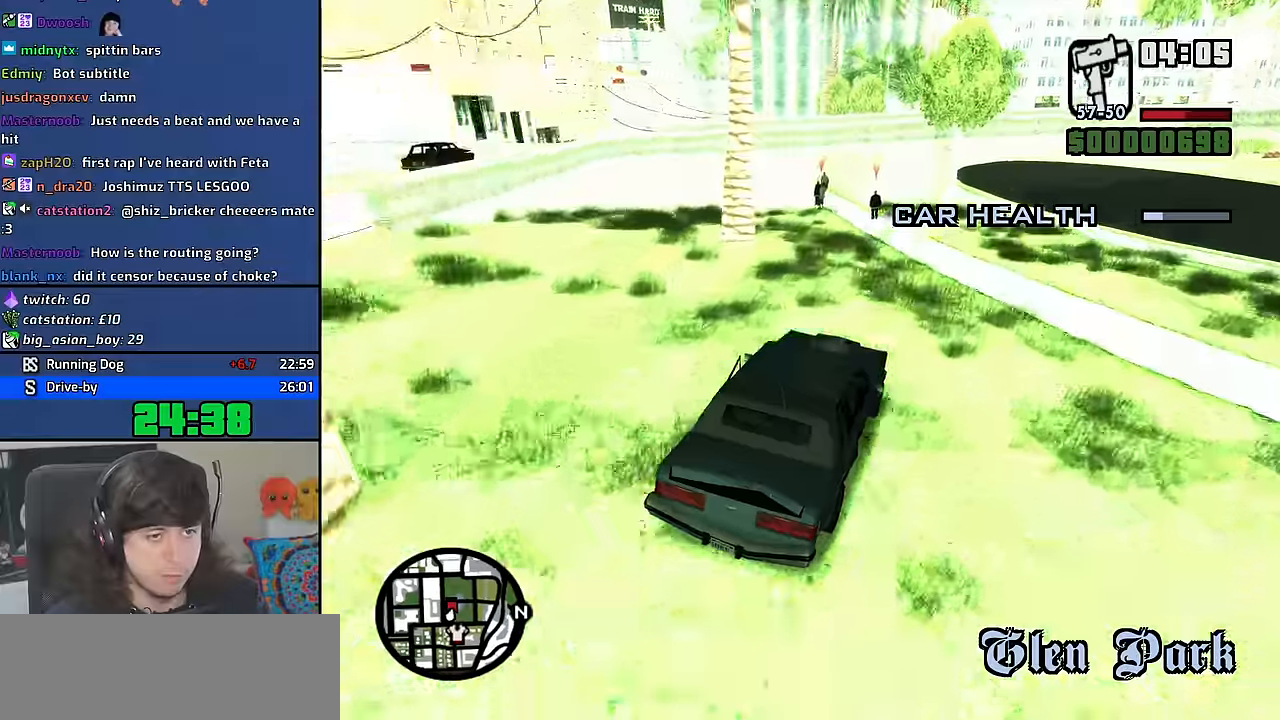
{"keys": ["a", "w"], "mouse": [], "events": [[67, "a", "up"], [167, "a", "down"]]}
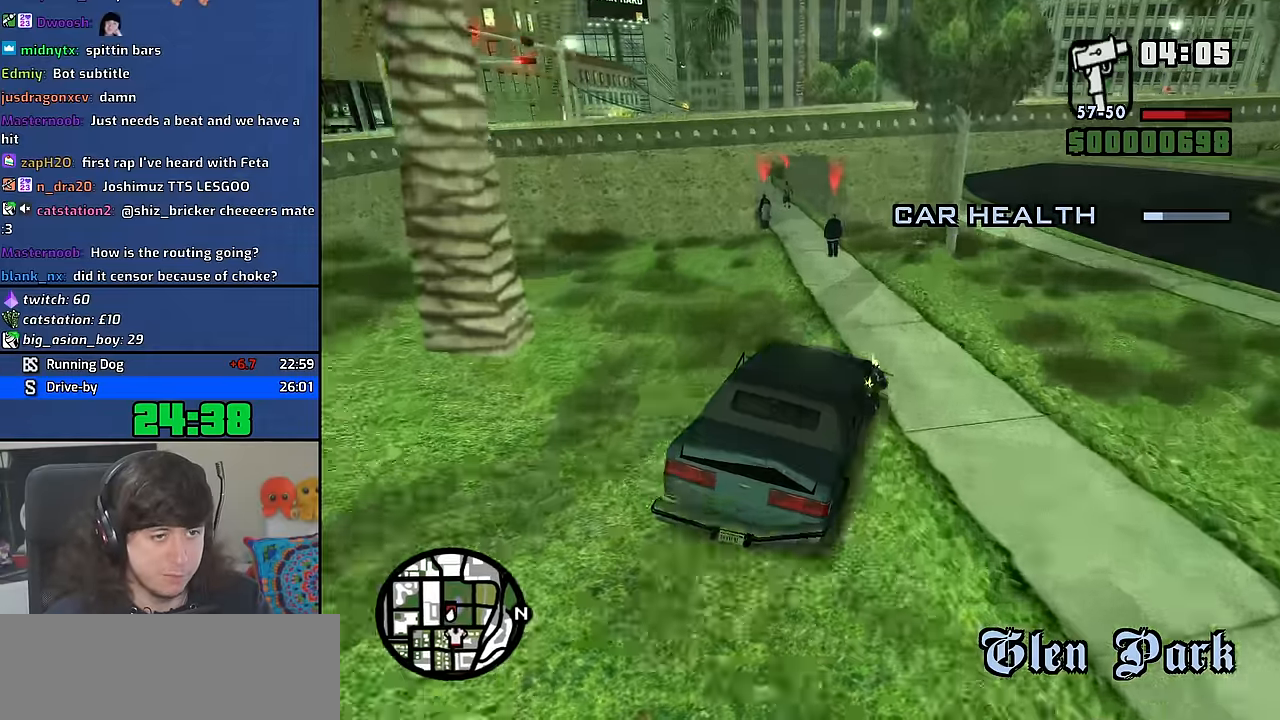
{"keys": ["a"], "mouse": [], "events": [[284, "w", "up"]]}
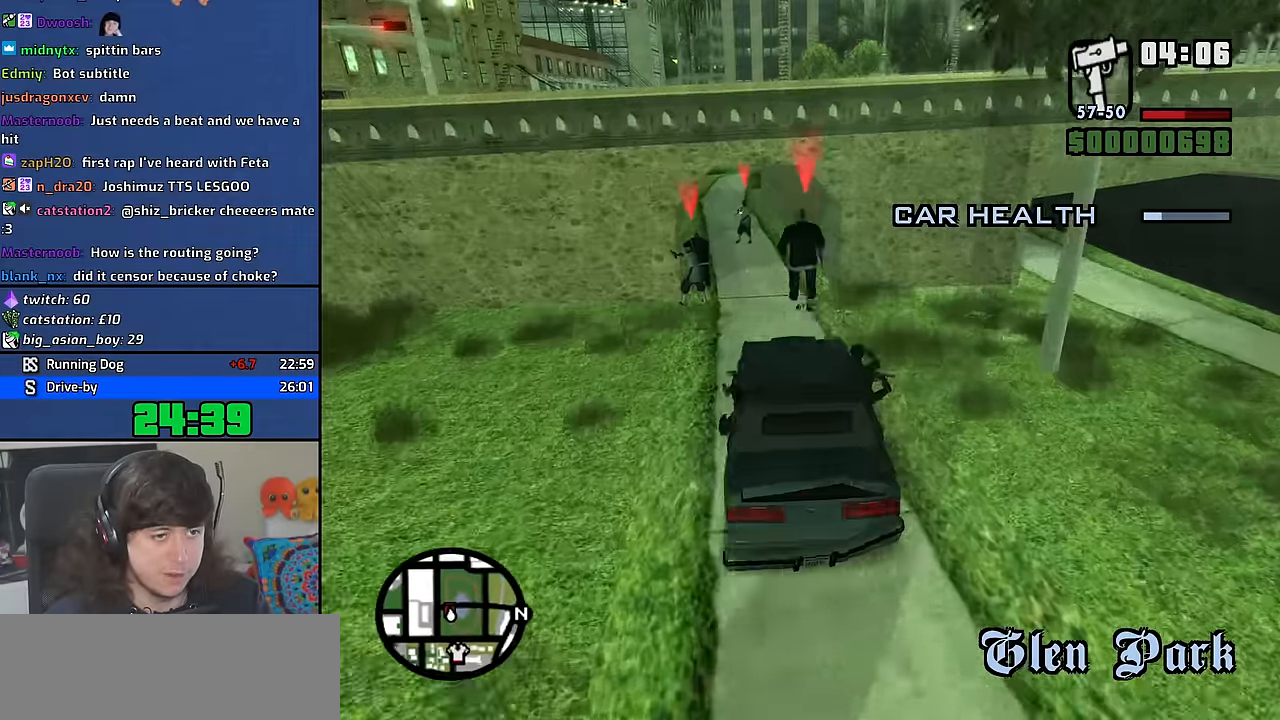
{"keys": ["d", "w"], "mouse": [], "events": [[217, "a", "up"], [217, "d", "down"], [217, "w", "down"]]}
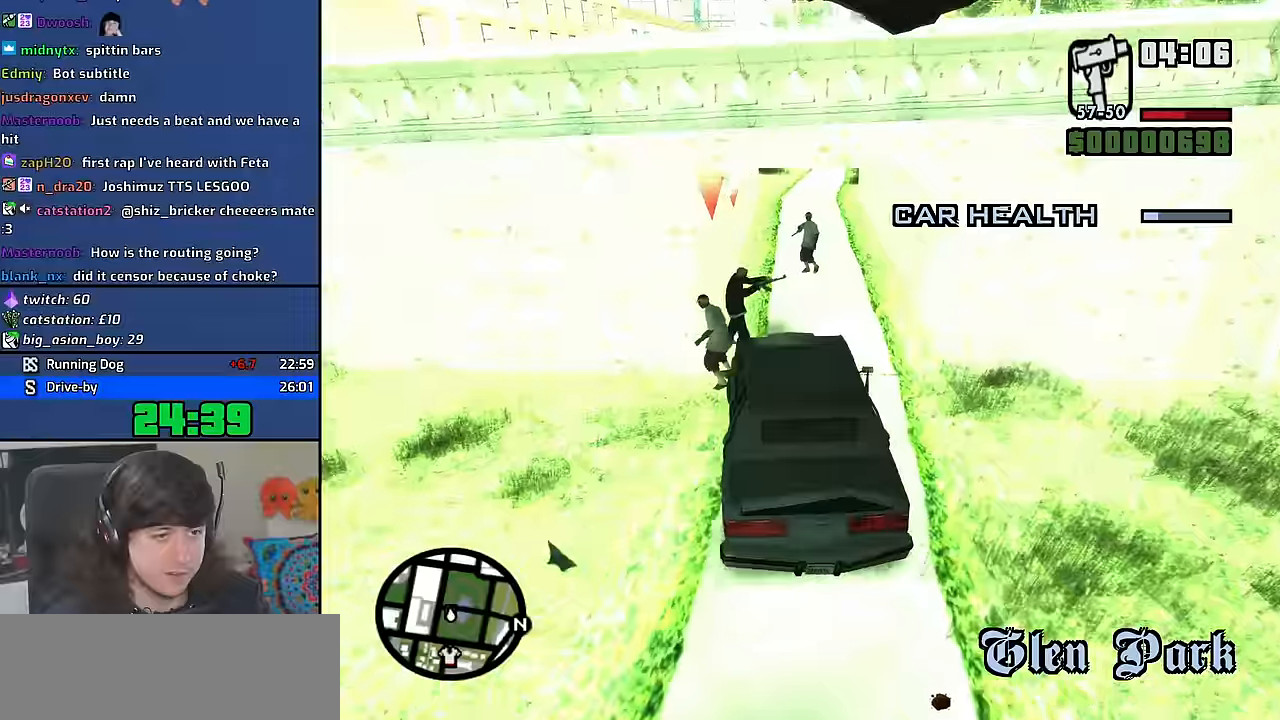
{"keys": ["w"], "mouse": [], "events": [[34, "d", "up"], [134, "a", "down"], [450, "a", "up"]]}
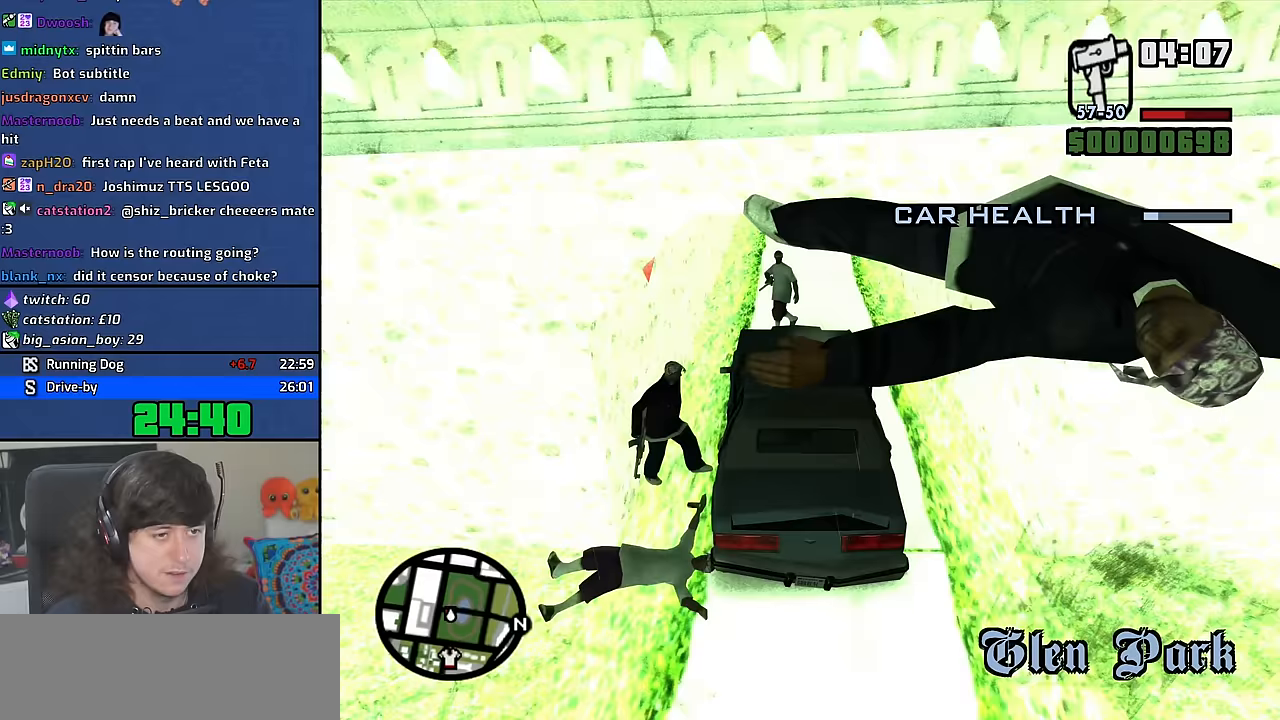
{"keys": ["s"], "mouse": [], "events": [[134, "w", "up"], [234, "s", "down"]]}
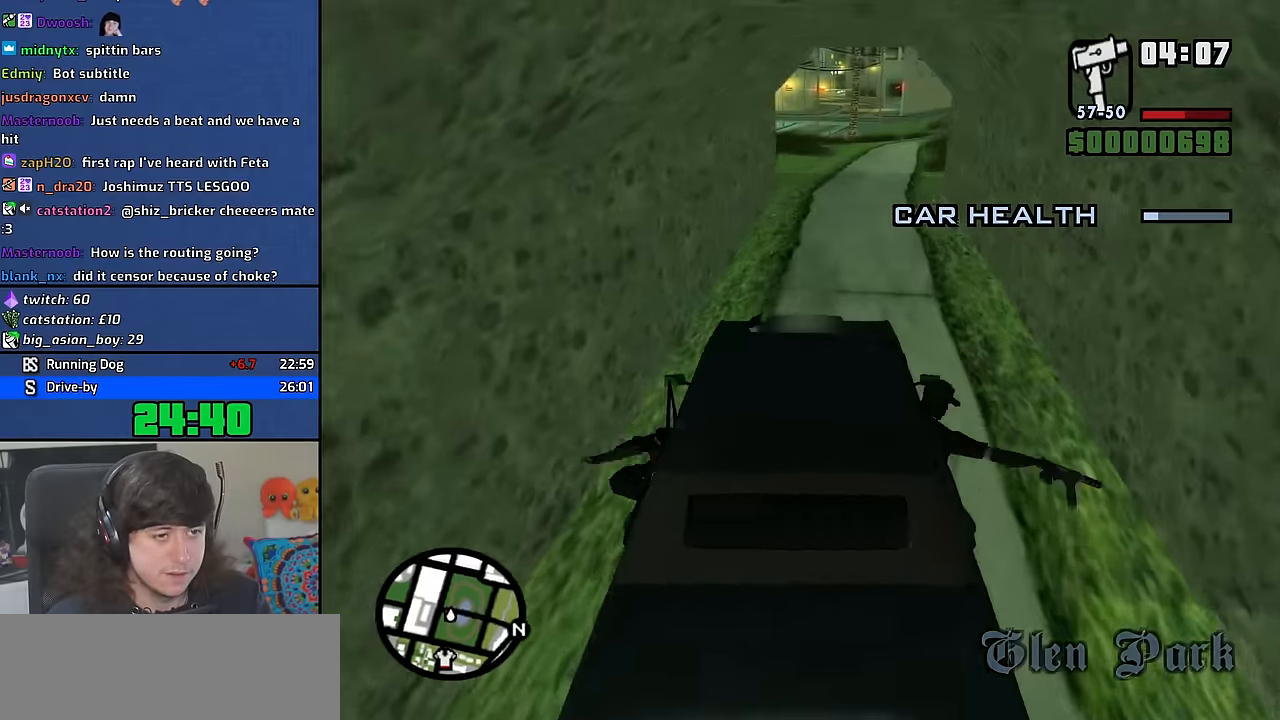
{"keys": ["s"], "mouse": [], "events": []}
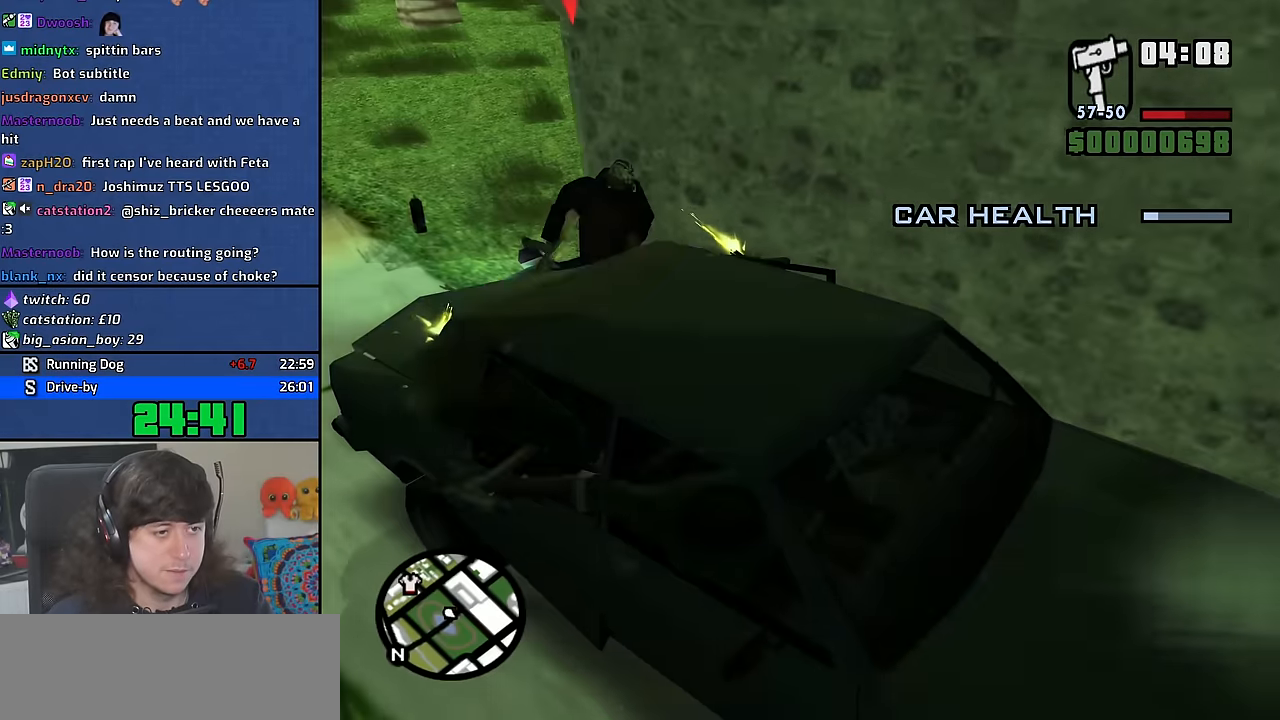
{"keys": ["q", "s"], "mouse": [], "events": [[17, "q", "down"]]}
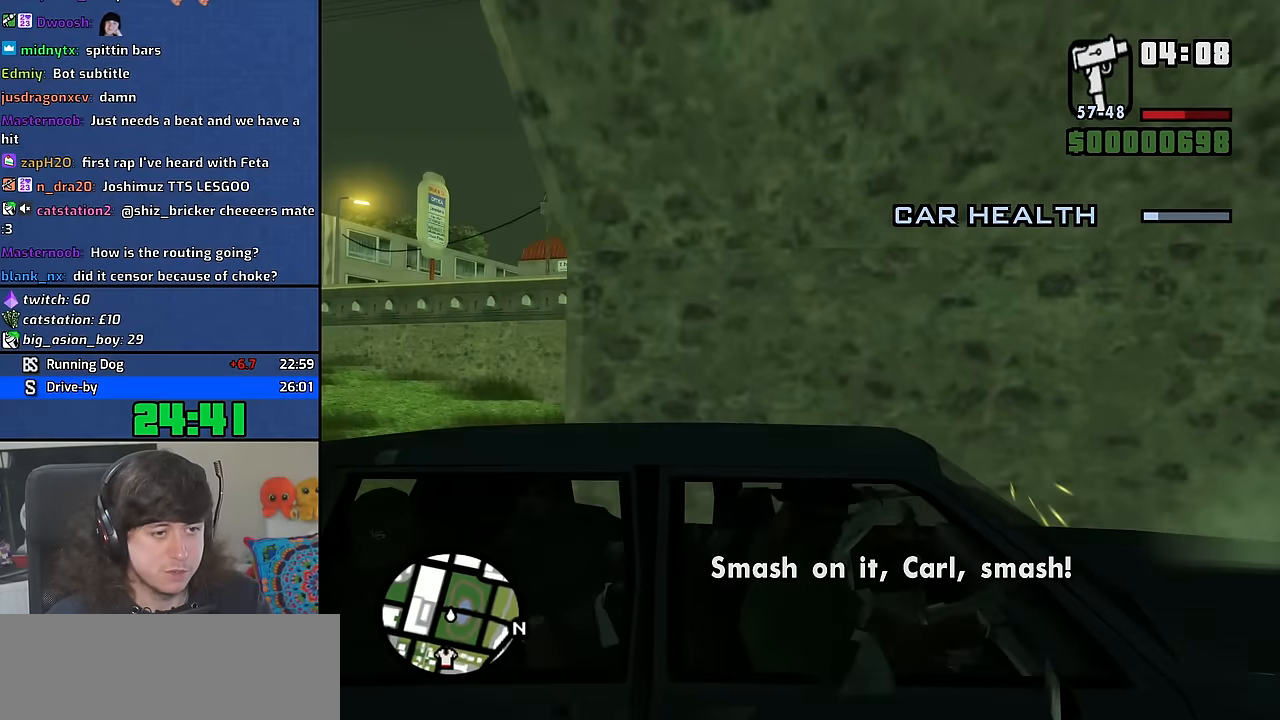
{"keys": ["d", "s"], "mouse": [], "events": [[67, "q", "up"], [117, "d", "down"]]}
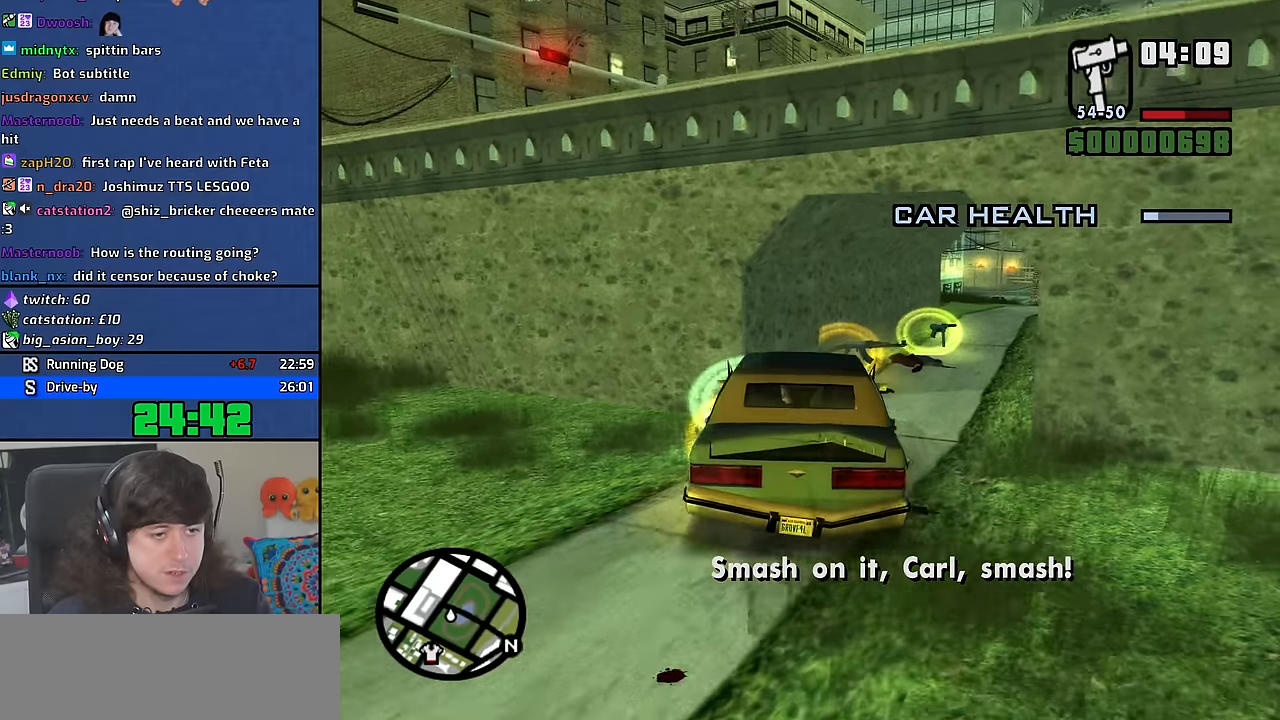
{"keys": ["a", "w"], "mouse": [], "events": [[83, "s", "up"], [216, "a", "down"], [216, "w", "down"], [316, "d", "up"]]}